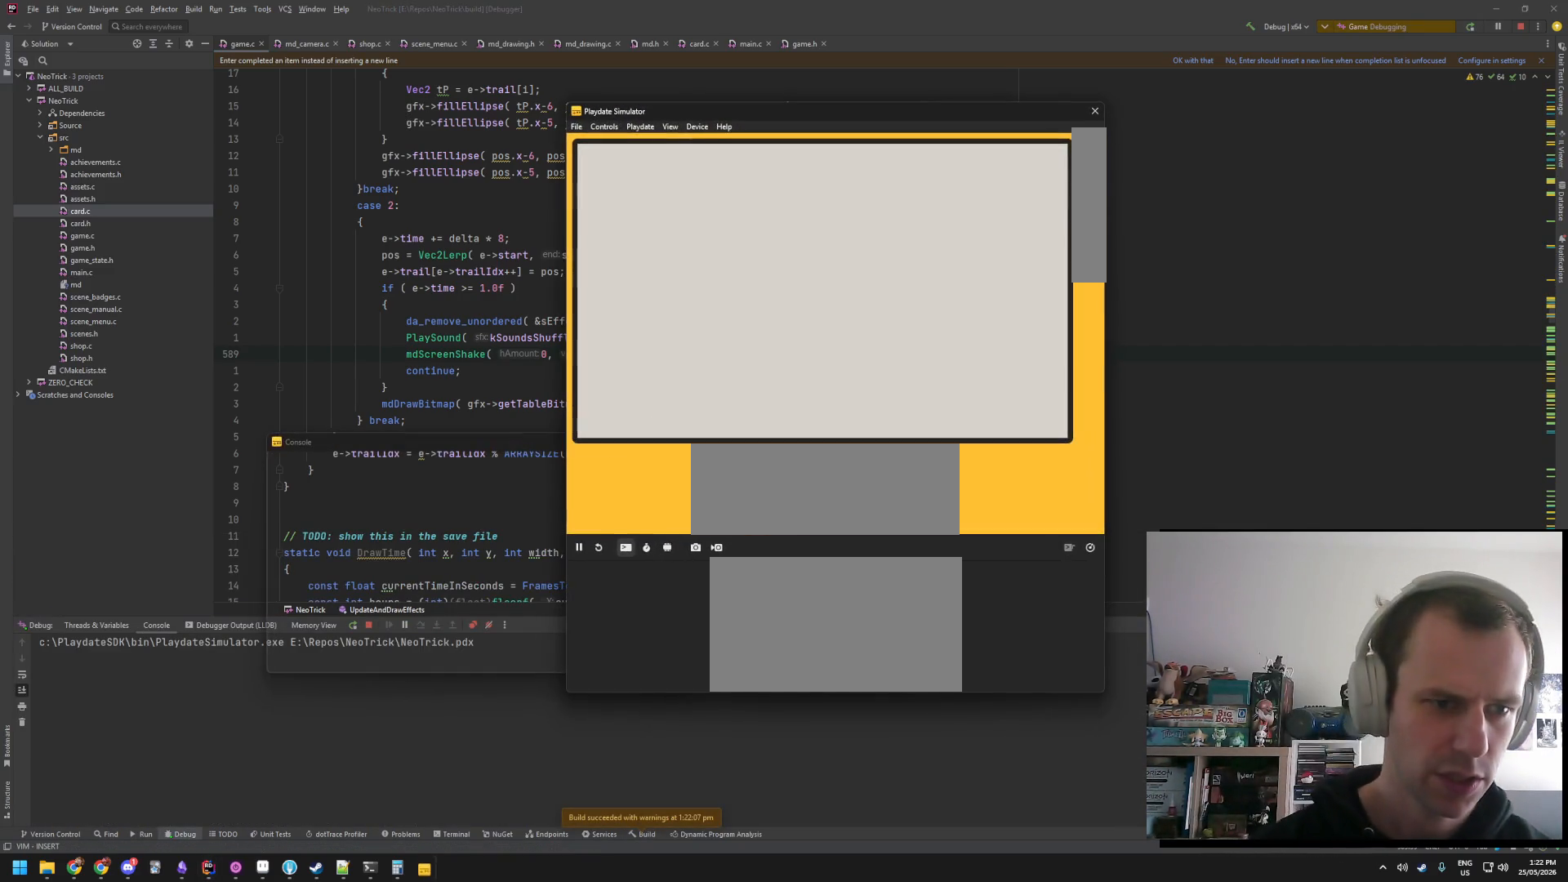
Gameplay with a controller (Nintendo layout); each line is a JSON object with the inputs held at the frame after it. "events" lists button and stick changes between this image and that frame as [ms after this image, input, new state], when the widget could be followed in between. Not read: L3 R3.
{"buttons": [], "events": []}
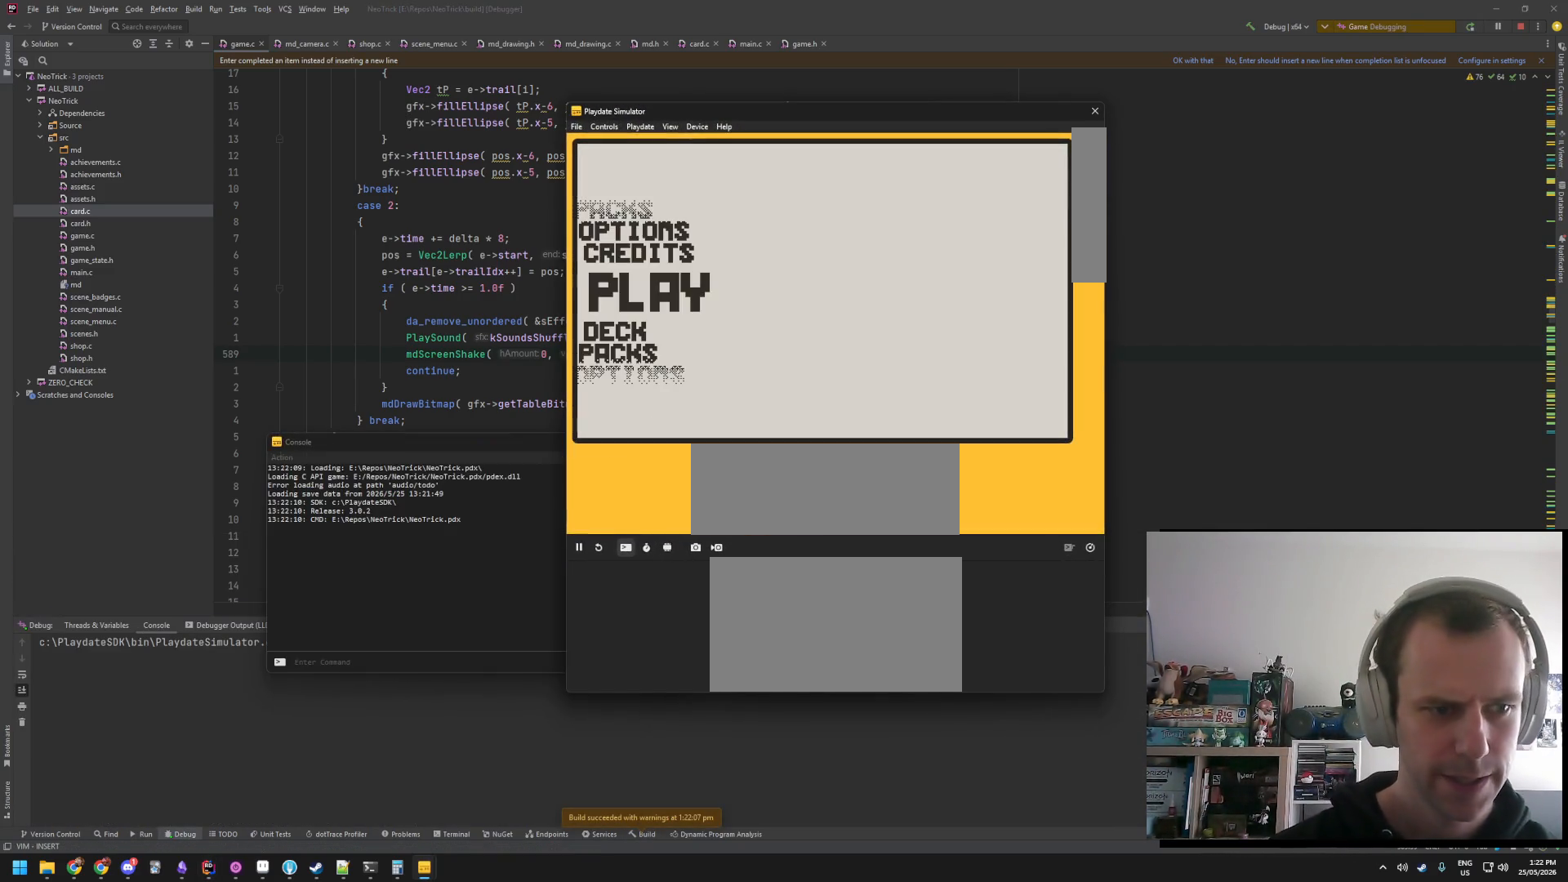
{"buttons": [], "events": []}
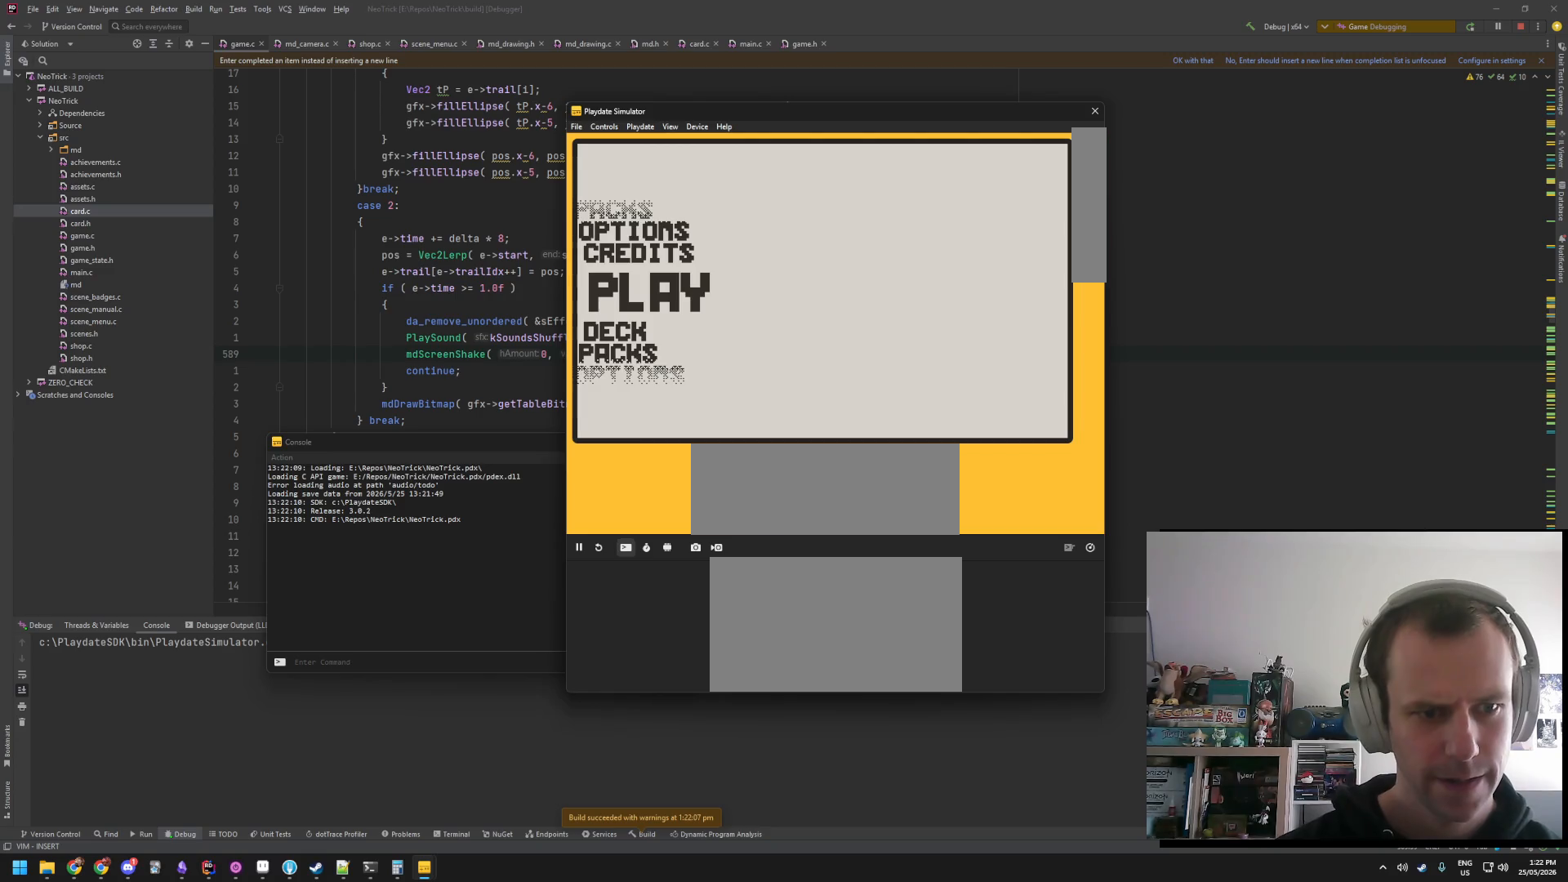
{"buttons": [], "events": [[133, "A", "down"], [233, "A", "up"]]}
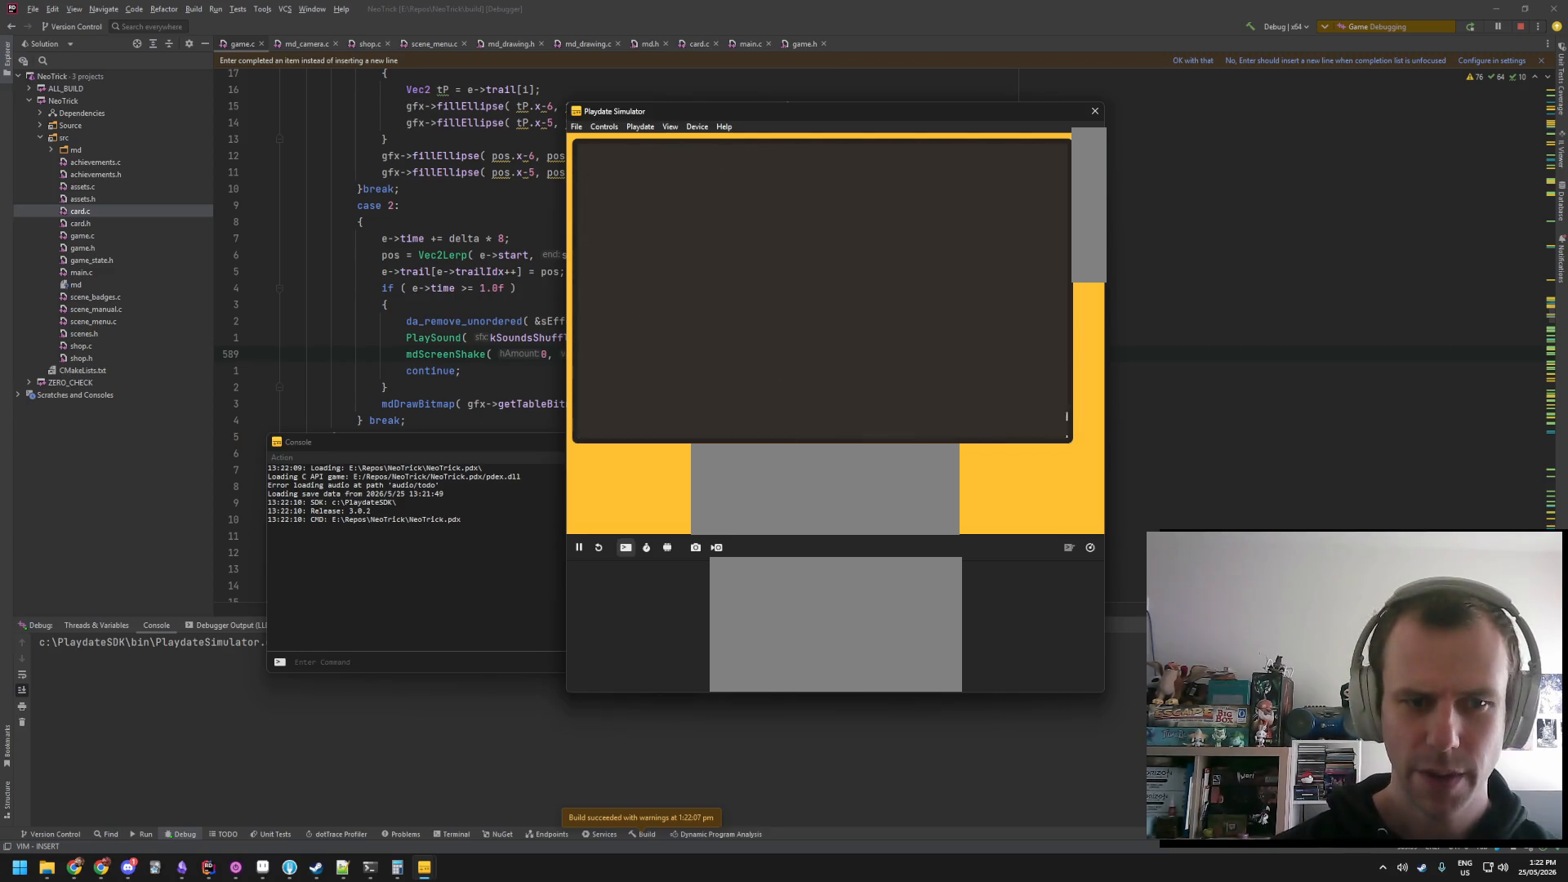
{"buttons": [], "events": []}
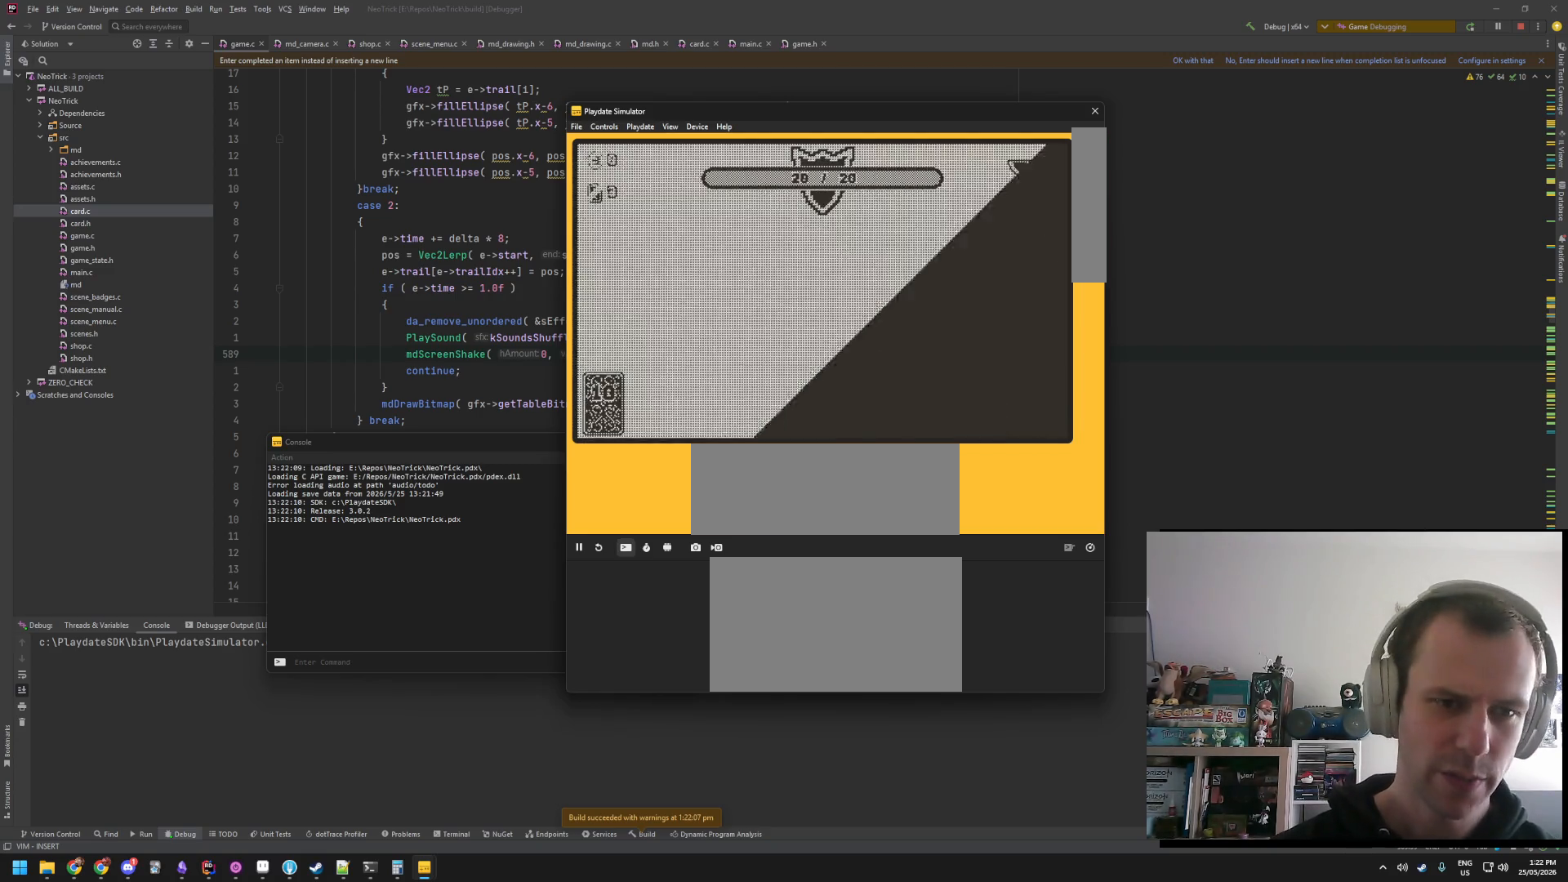
{"buttons": [], "events": []}
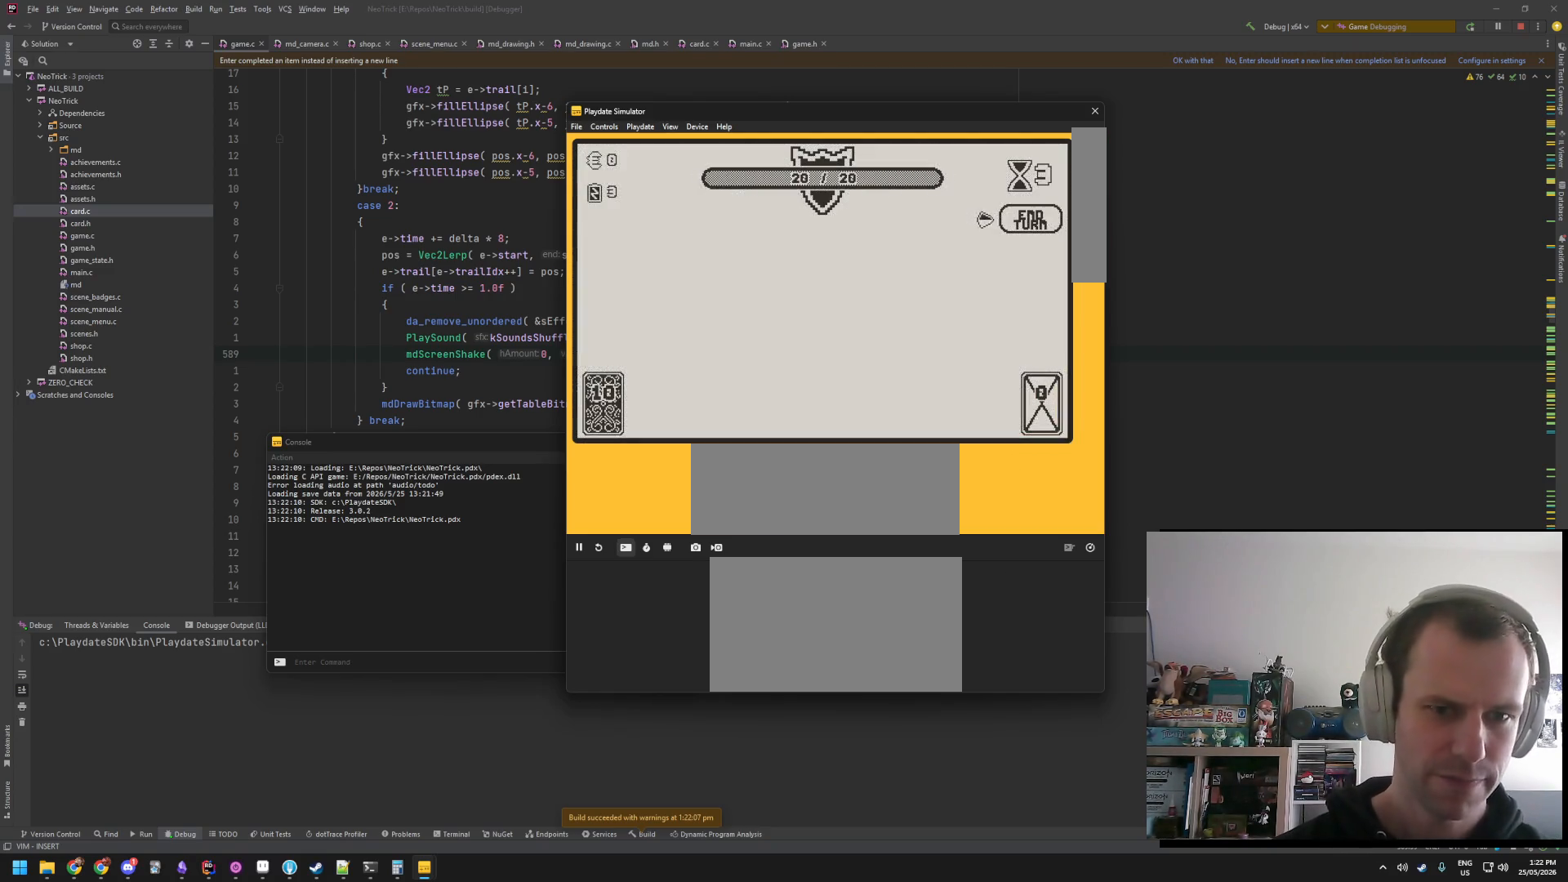
{"buttons": [], "events": []}
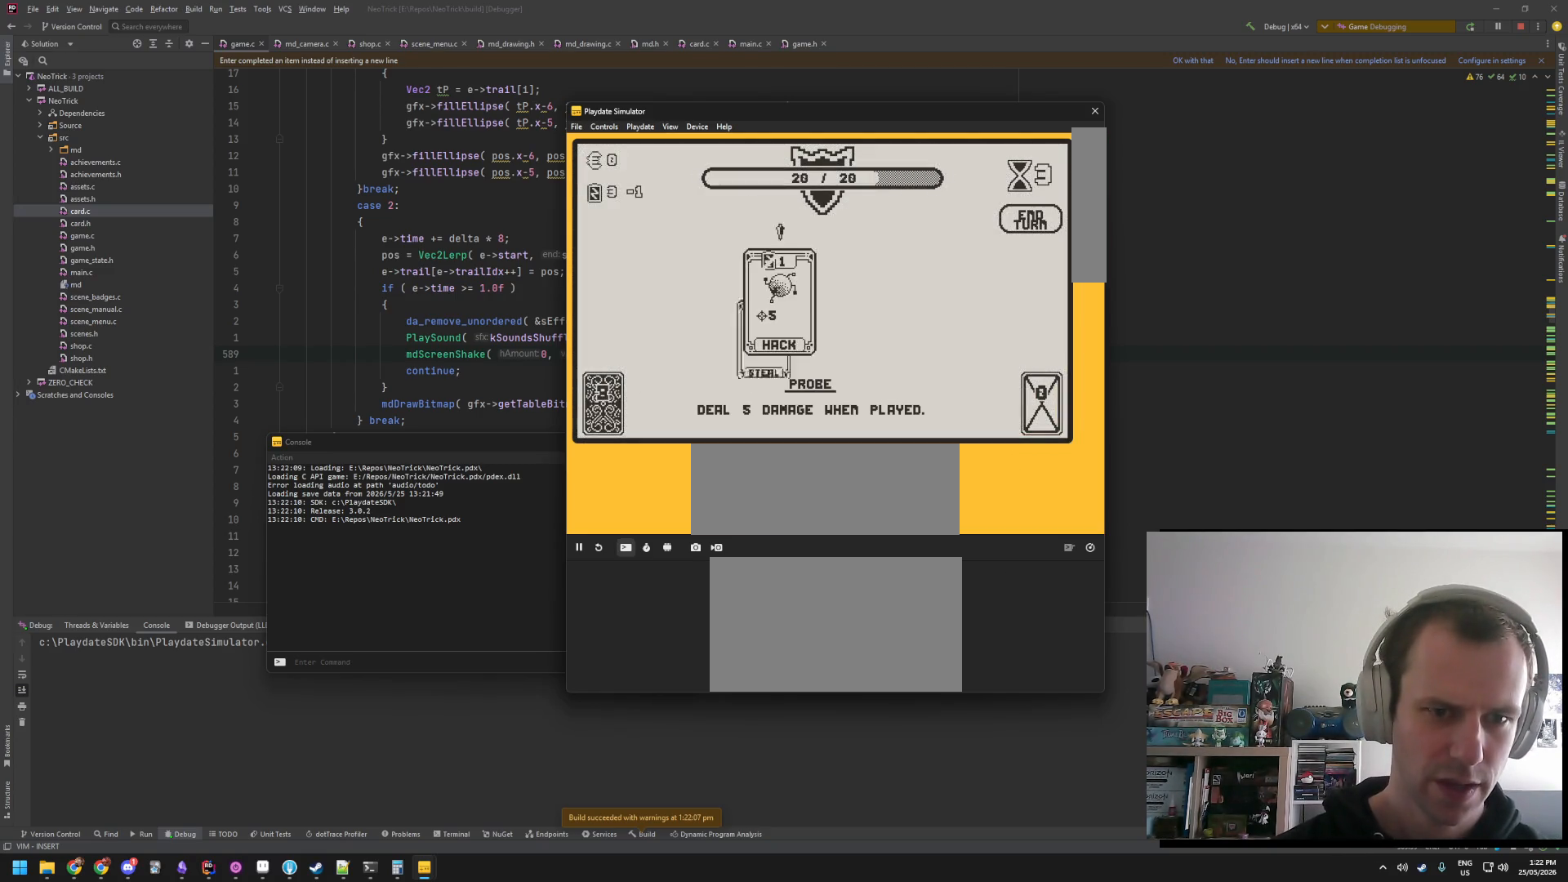
{"buttons": [], "events": []}
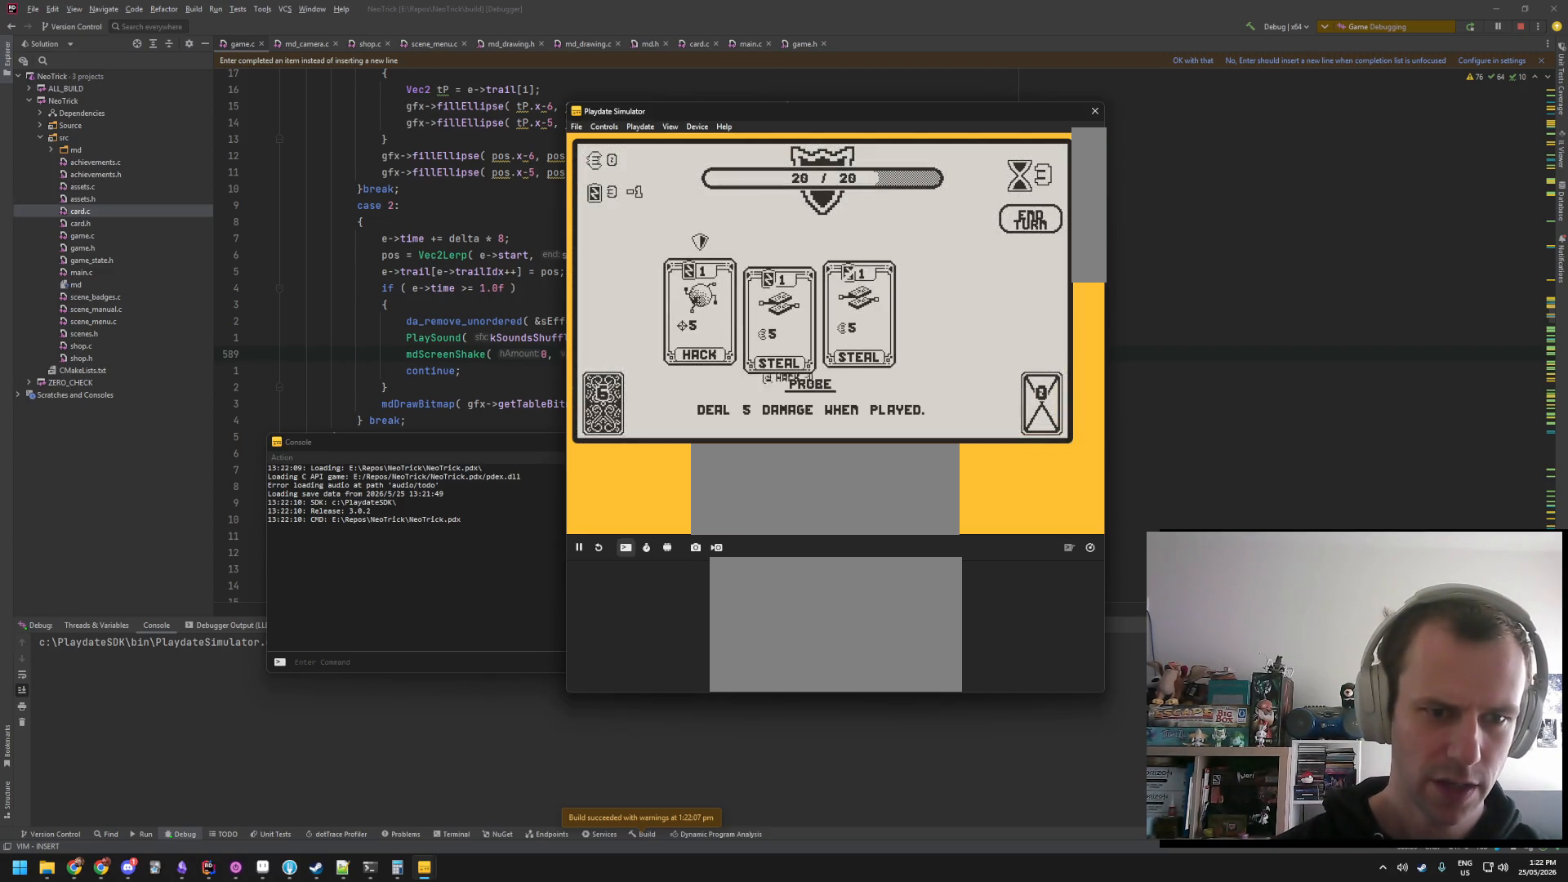
{"buttons": [], "events": []}
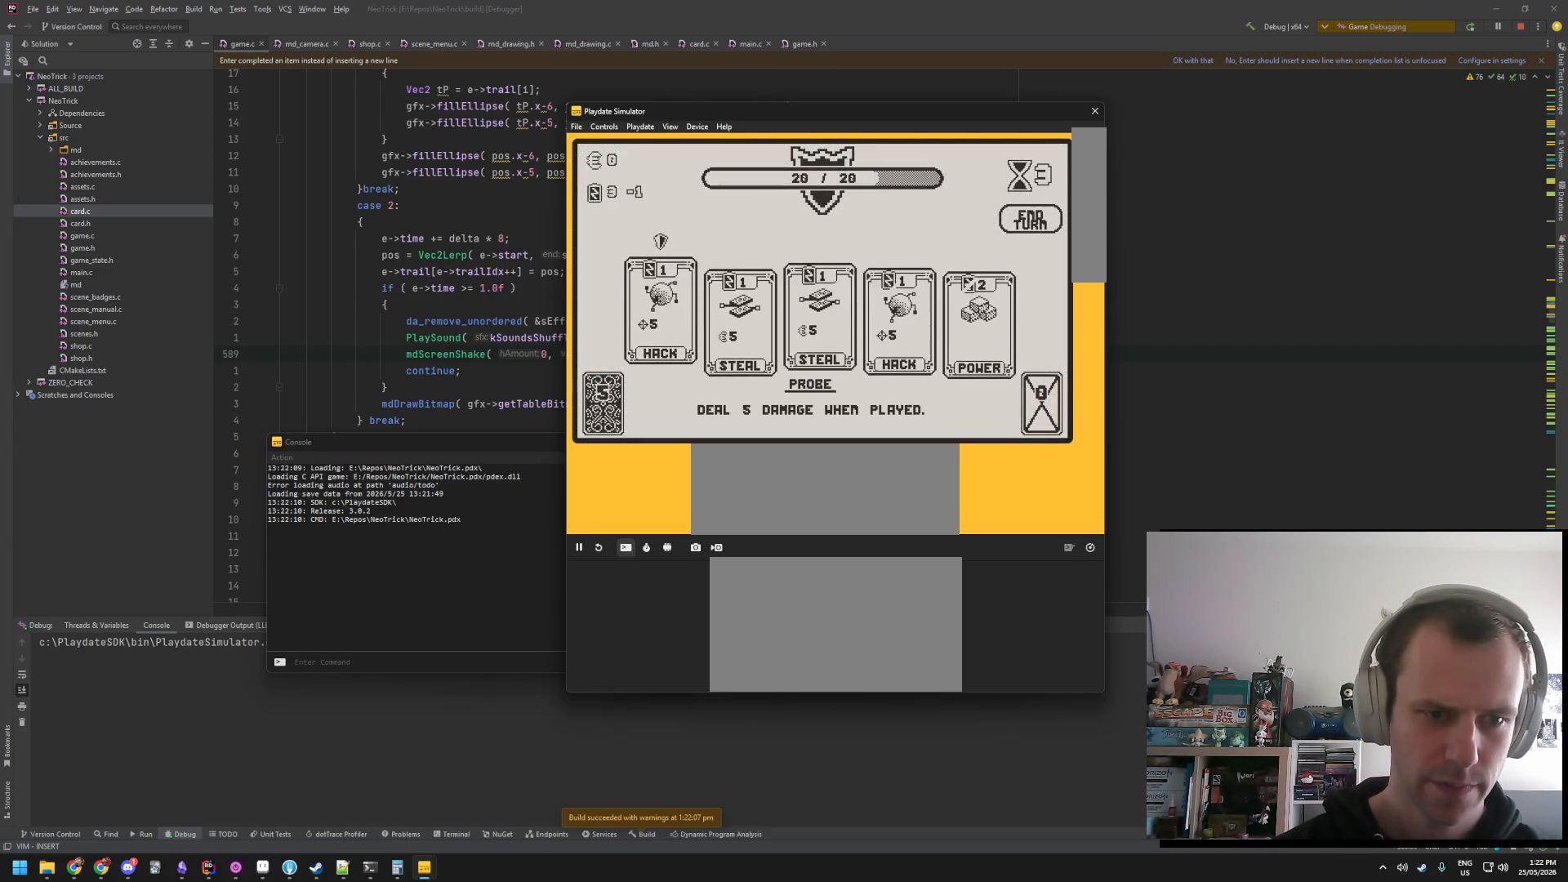
{"buttons": [], "events": []}
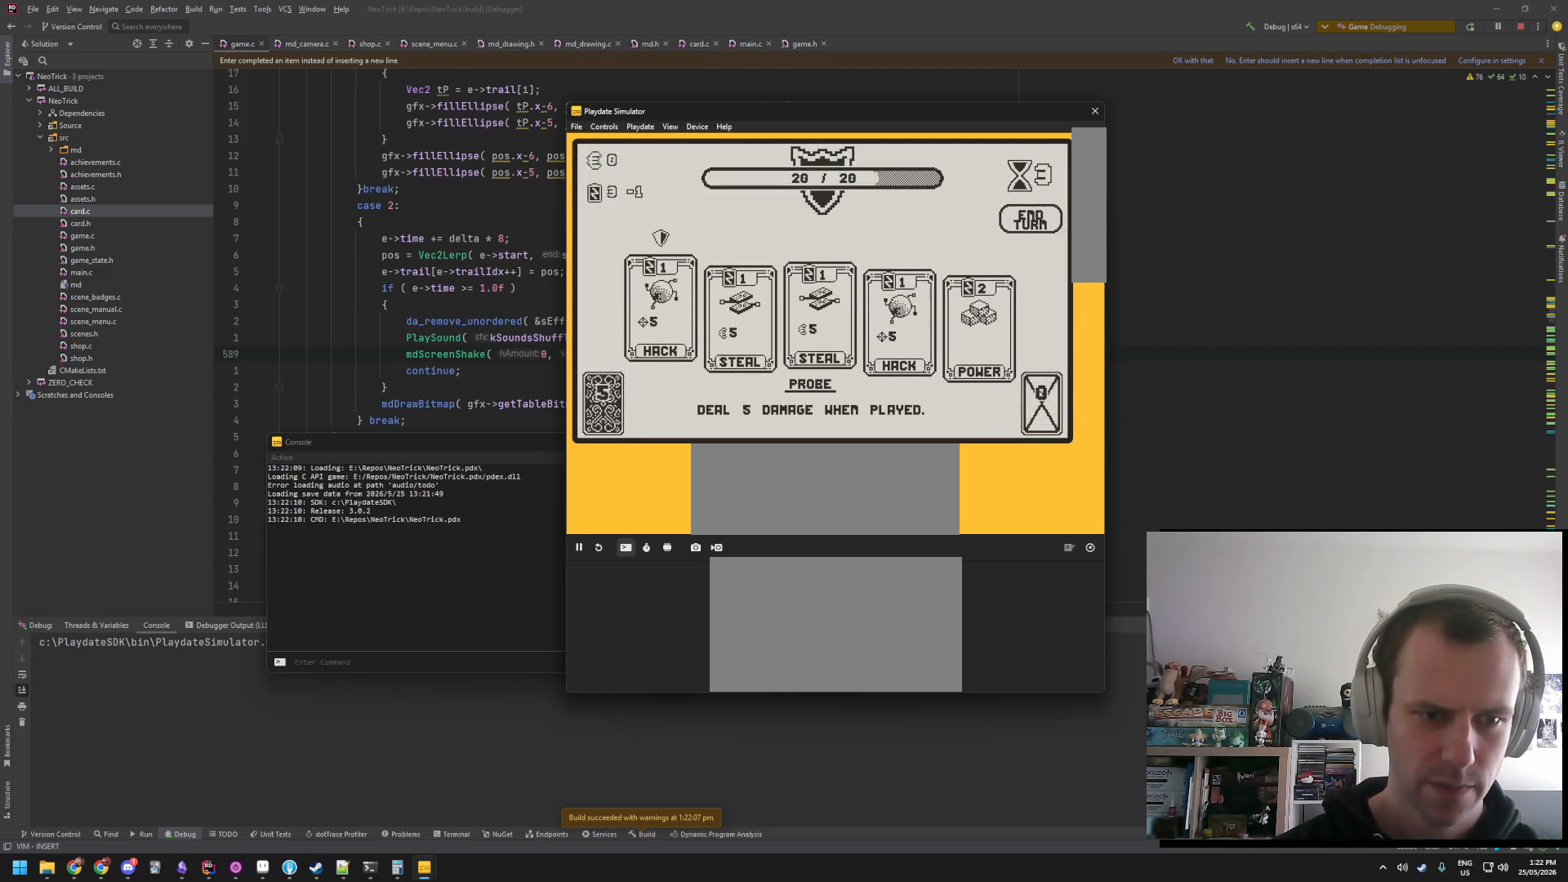
{"buttons": [], "events": []}
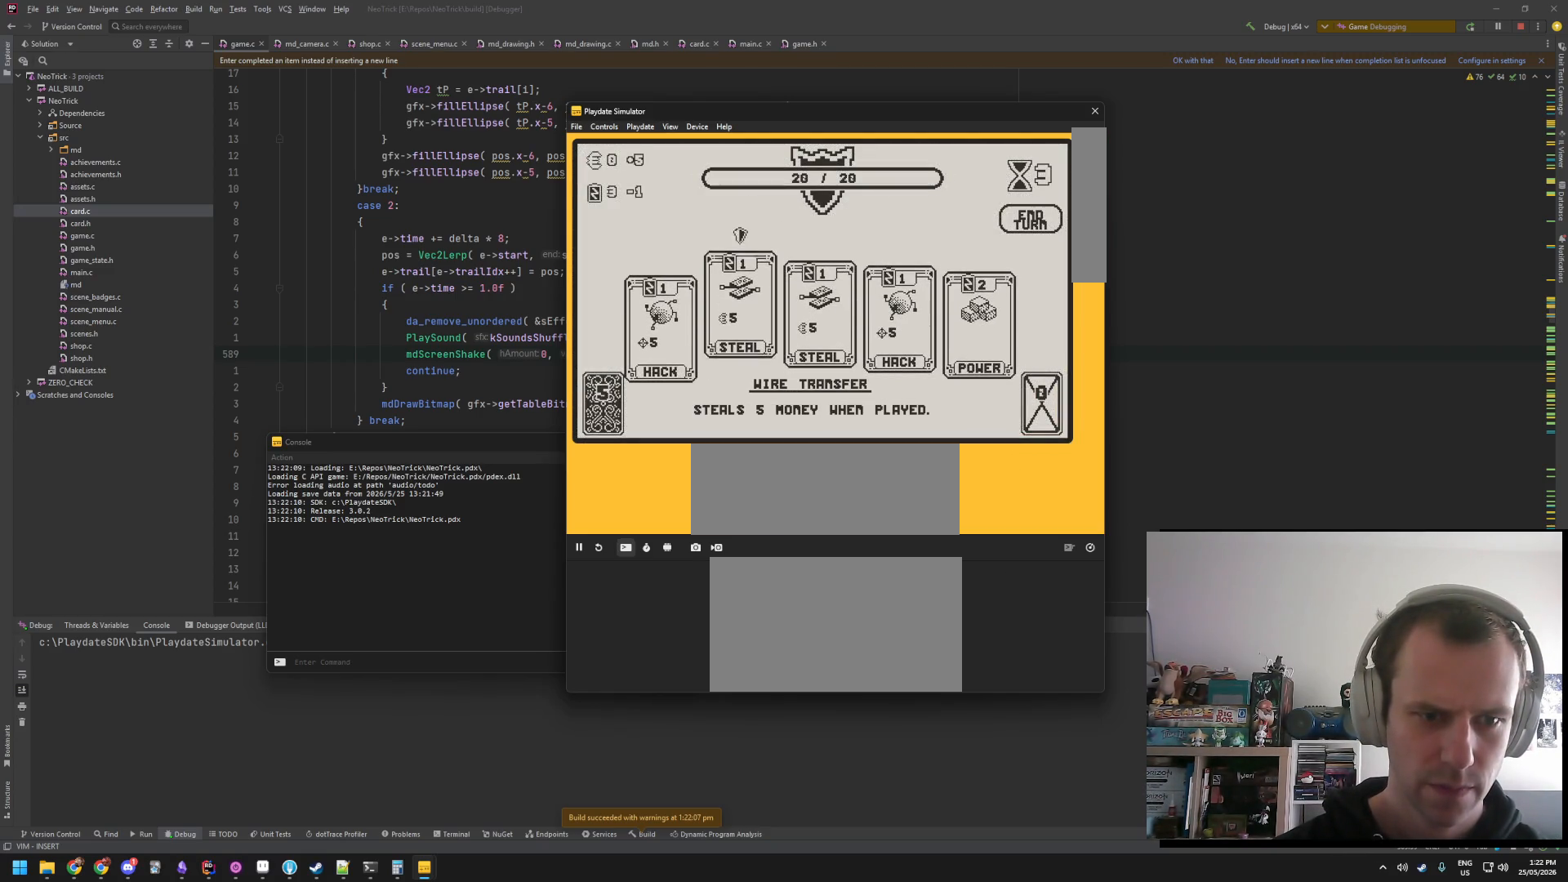
{"buttons": [], "events": []}
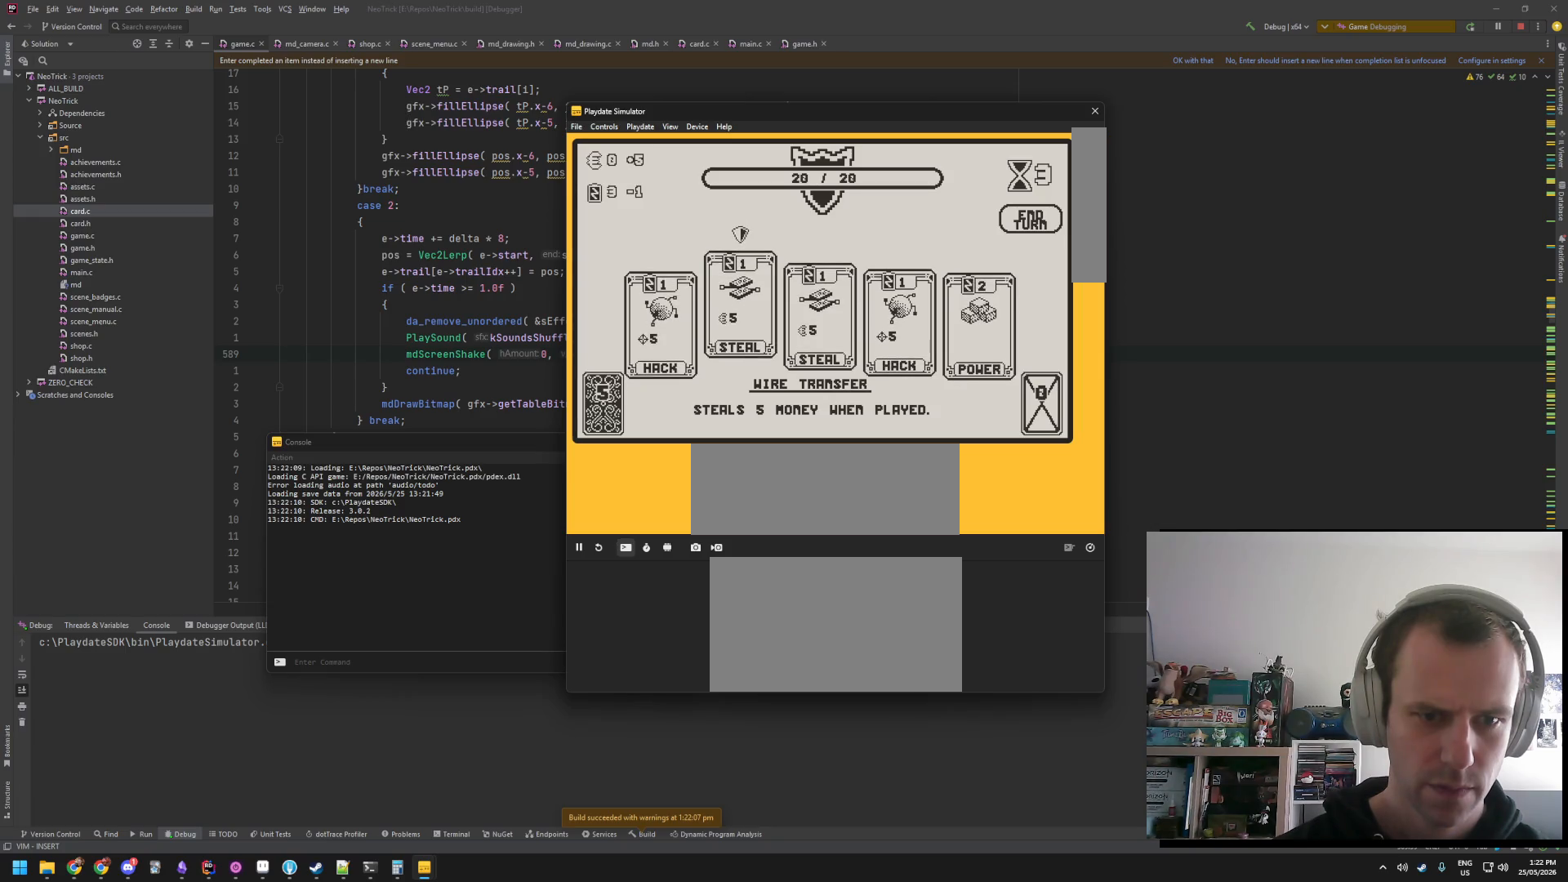
{"buttons": [], "events": [[183, "A", "down"], [266, "A", "up"]]}
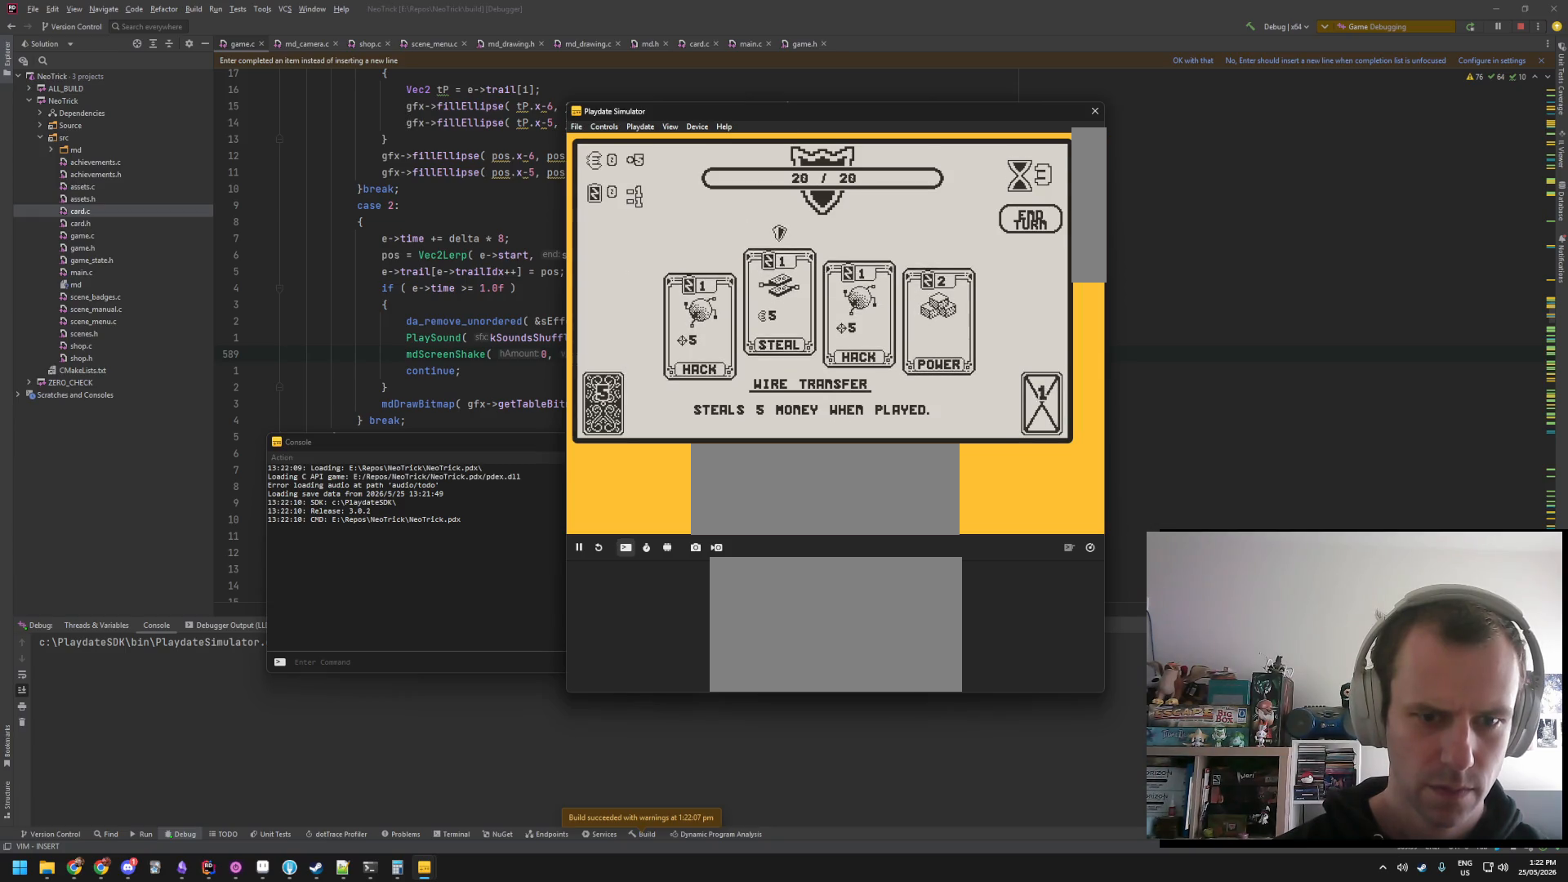
{"buttons": [], "events": []}
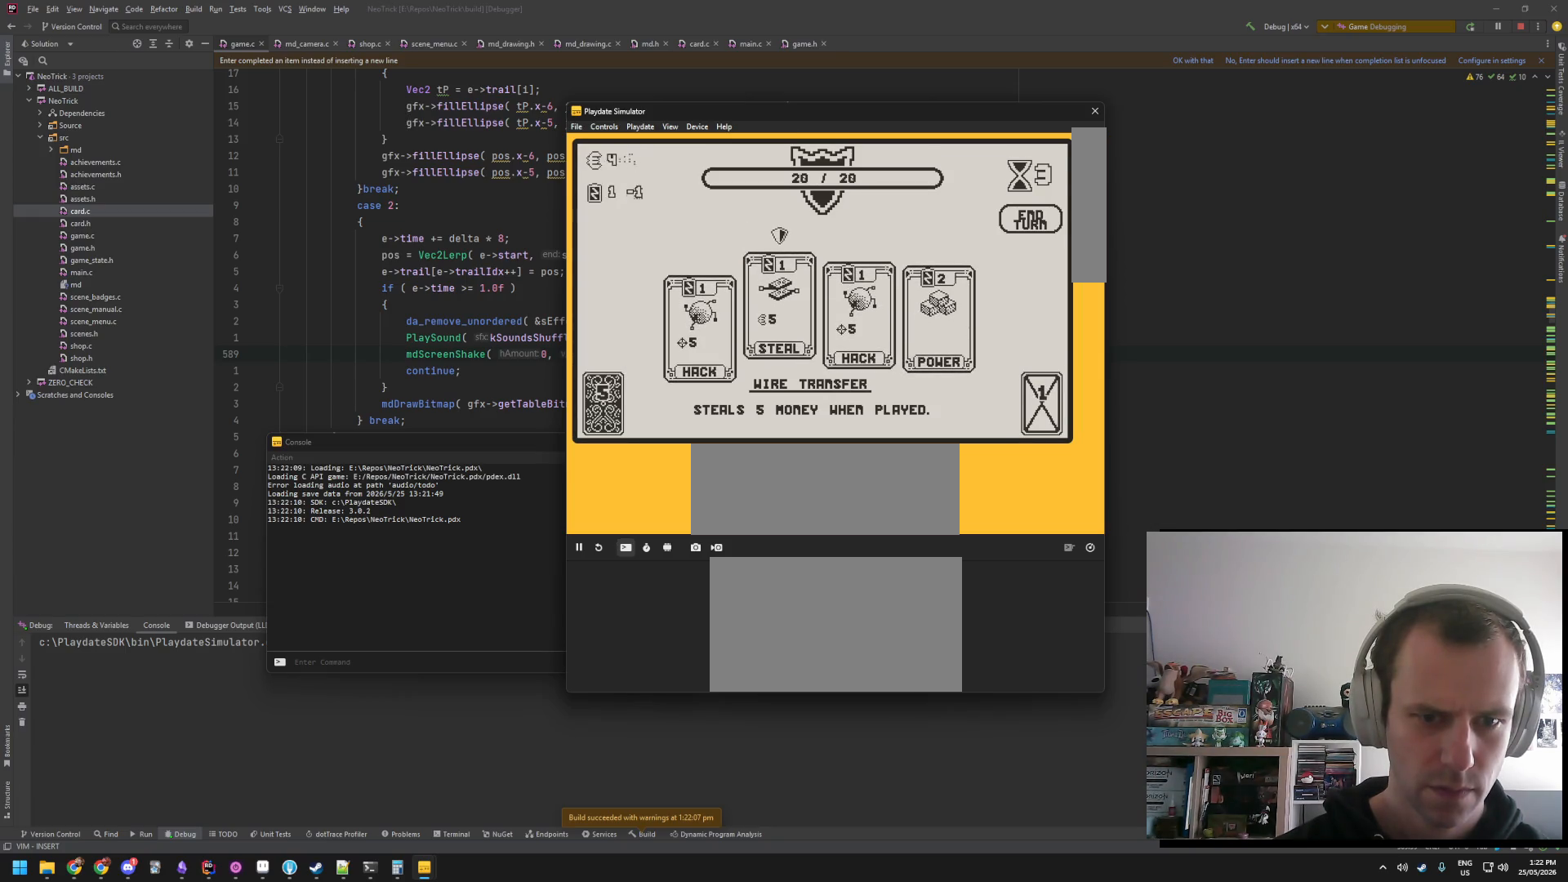
{"buttons": ["A"], "events": [[483, "A", "down"]]}
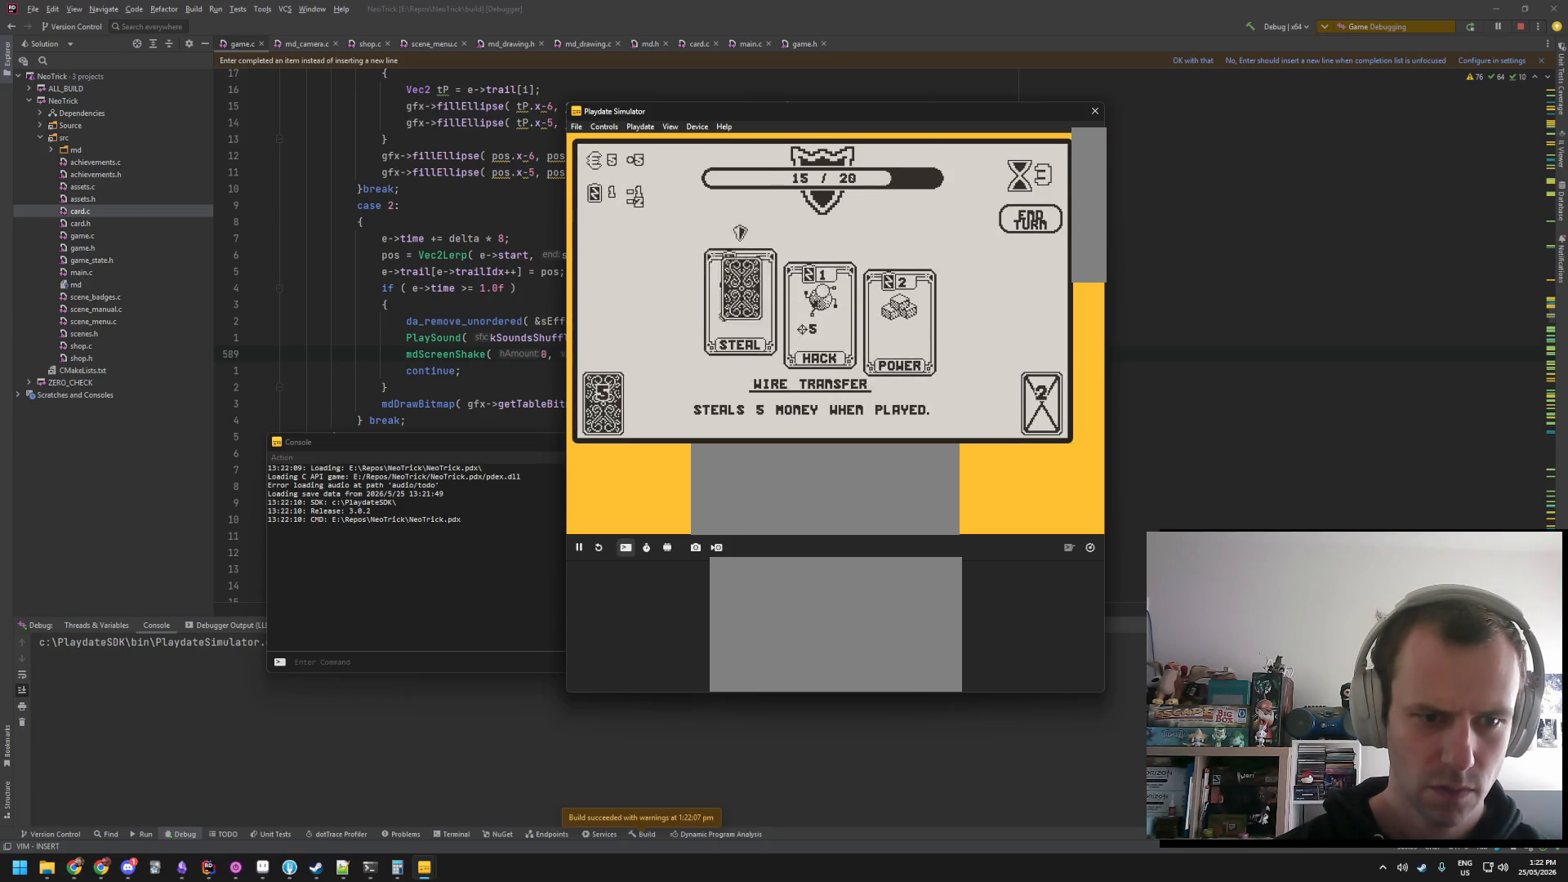
{"buttons": [], "events": [[83, "A", "up"]]}
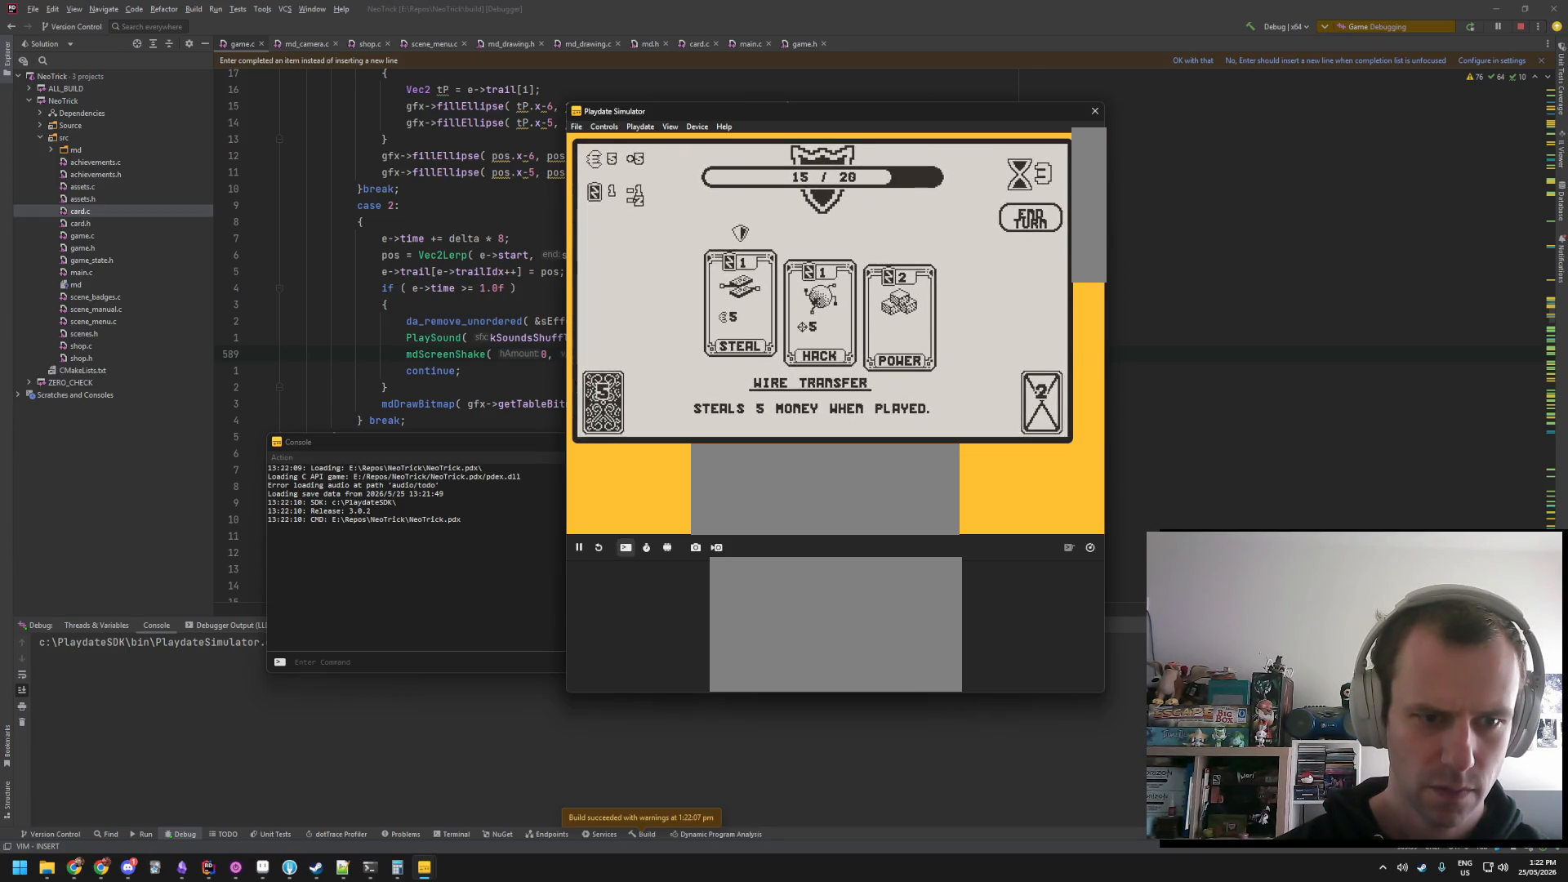
{"buttons": [], "events": []}
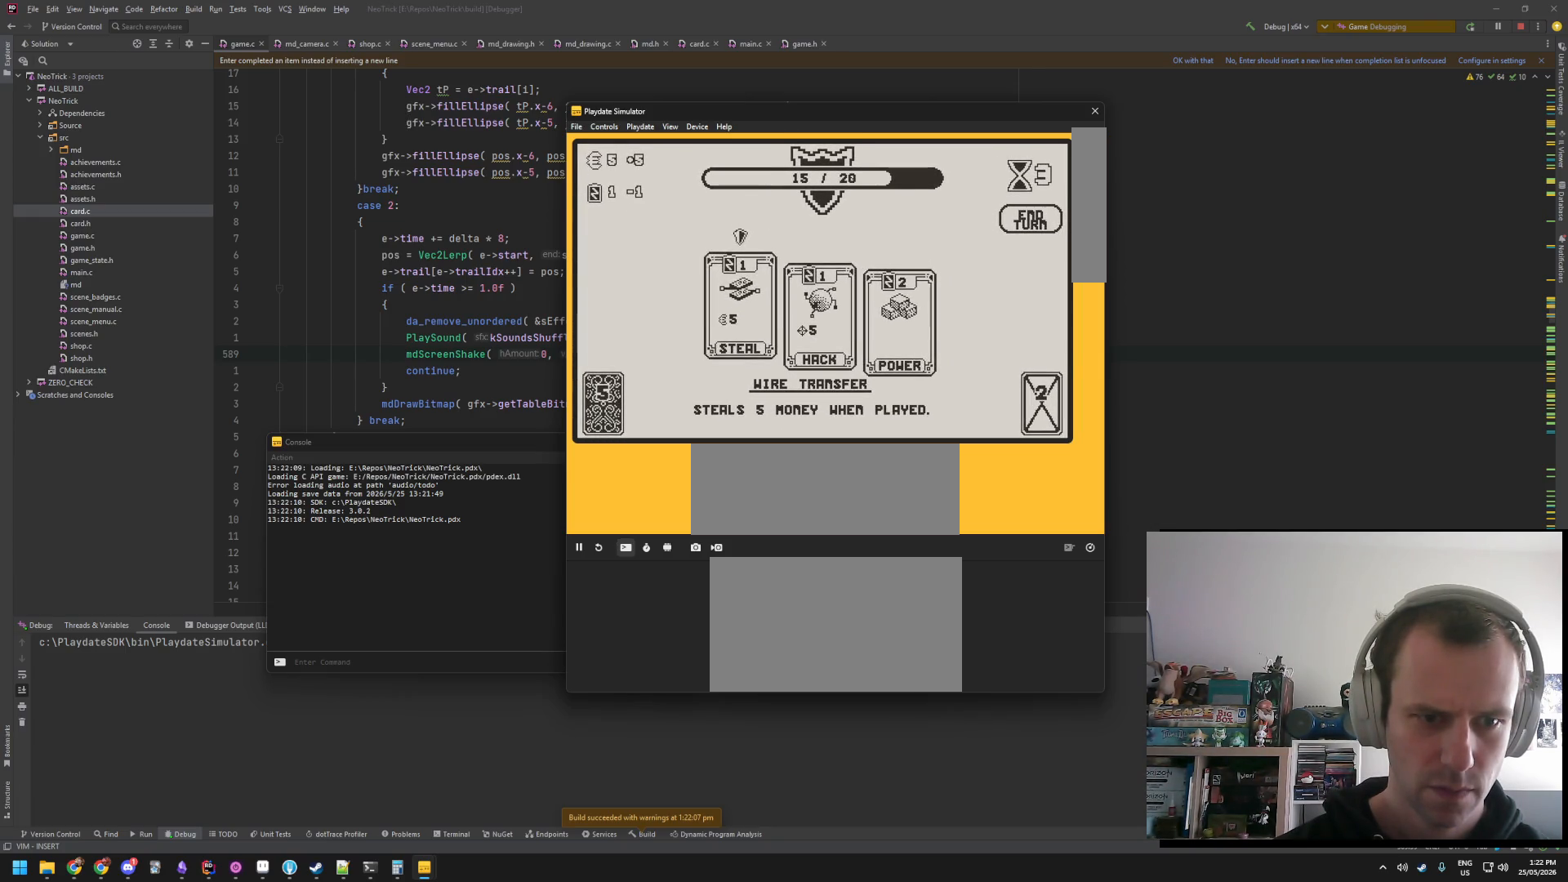
{"buttons": [], "events": [[300, "A", "down"], [416, "A", "up"]]}
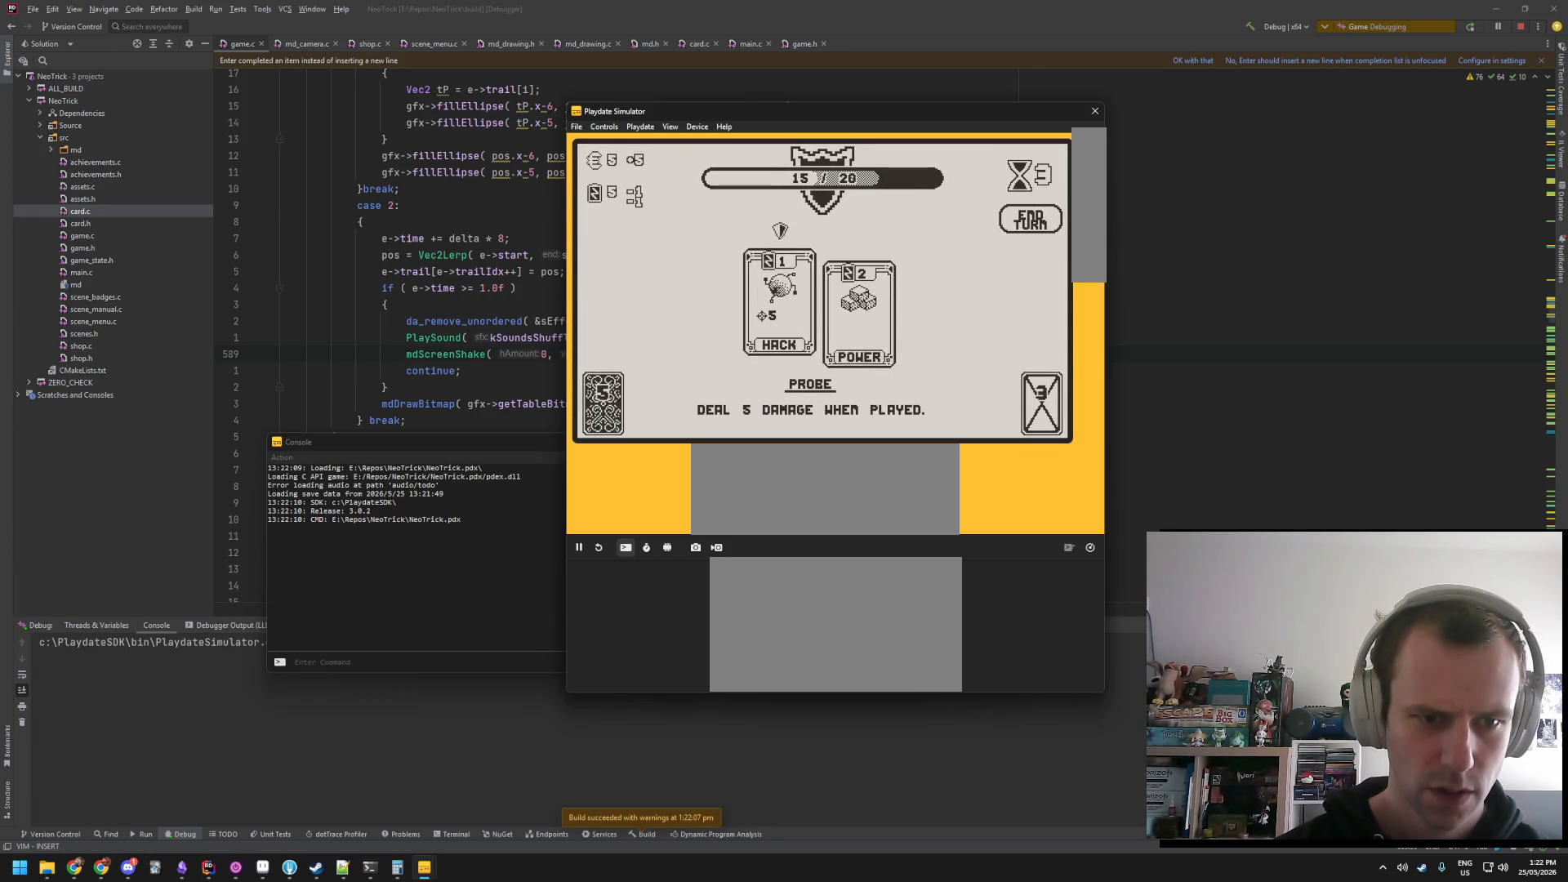
{"buttons": [], "events": [[200, "A", "down"], [350, "A", "up"]]}
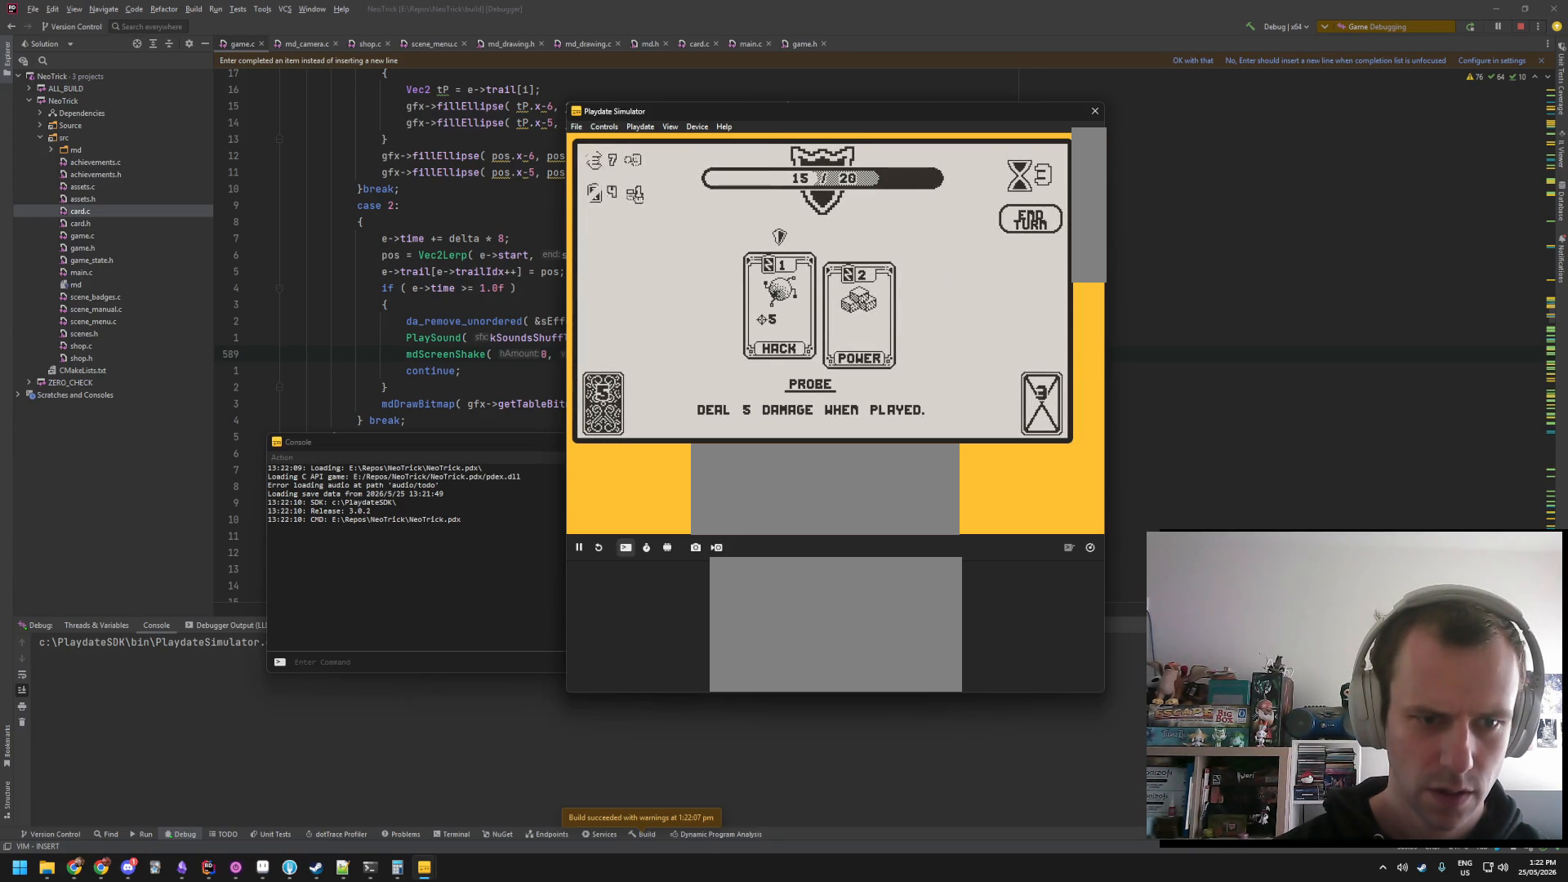
{"buttons": [], "events": [[100, "A", "down"], [250, "A", "up"]]}
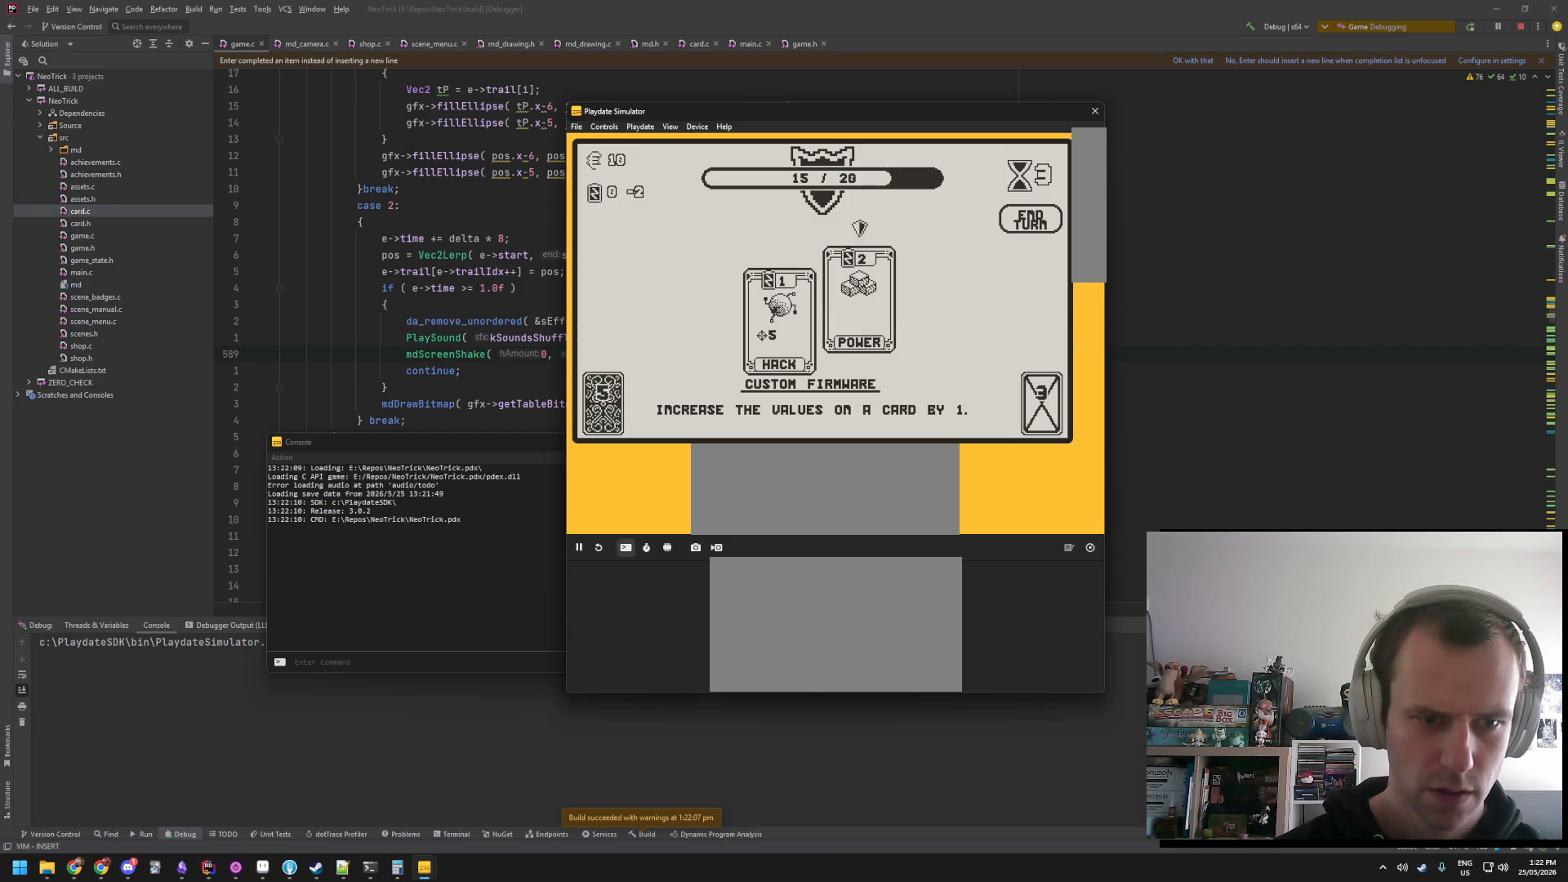
{"buttons": [], "events": [[100, "A", "down"], [266, "A", "up"]]}